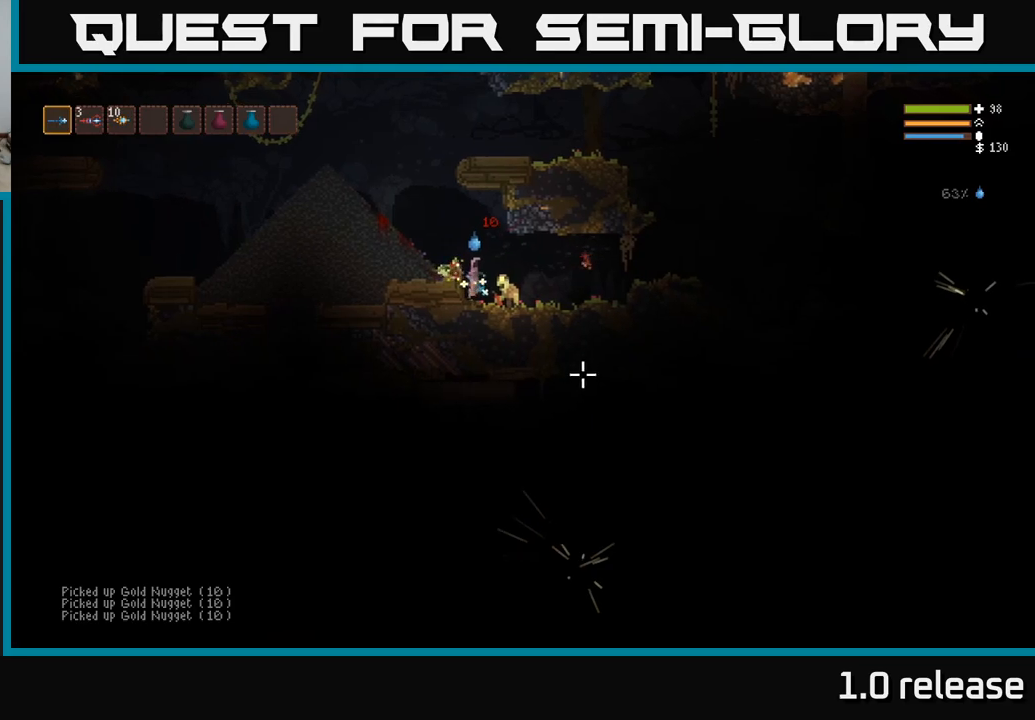
Gameplay with a controller (Xbox layout); each line is a JSON object with the inputs held at the frame after it. "events" lists button and stick changes between this image and that frame as [ms after this image, input, new state], when the widget could be followed in between. Not read: R3.
{"buttons": [], "left_stick": "right", "right_stick": "down-right", "events": [[33, "R2", "down"], [217, "R2", "up"], [367, "L2", "up"], [433, "left_stick", "center"], [483, "left_stick", "right"]]}
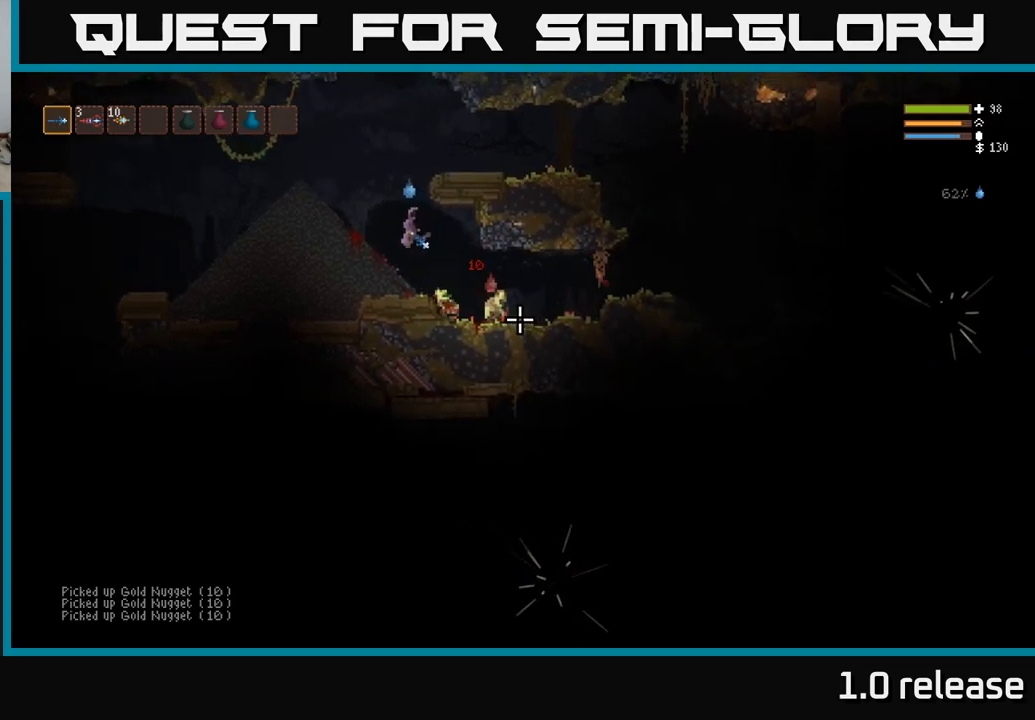
{"buttons": [], "left_stick": "right", "right_stick": "down-right", "events": [[150, "R2", "down"], [300, "R2", "up"]]}
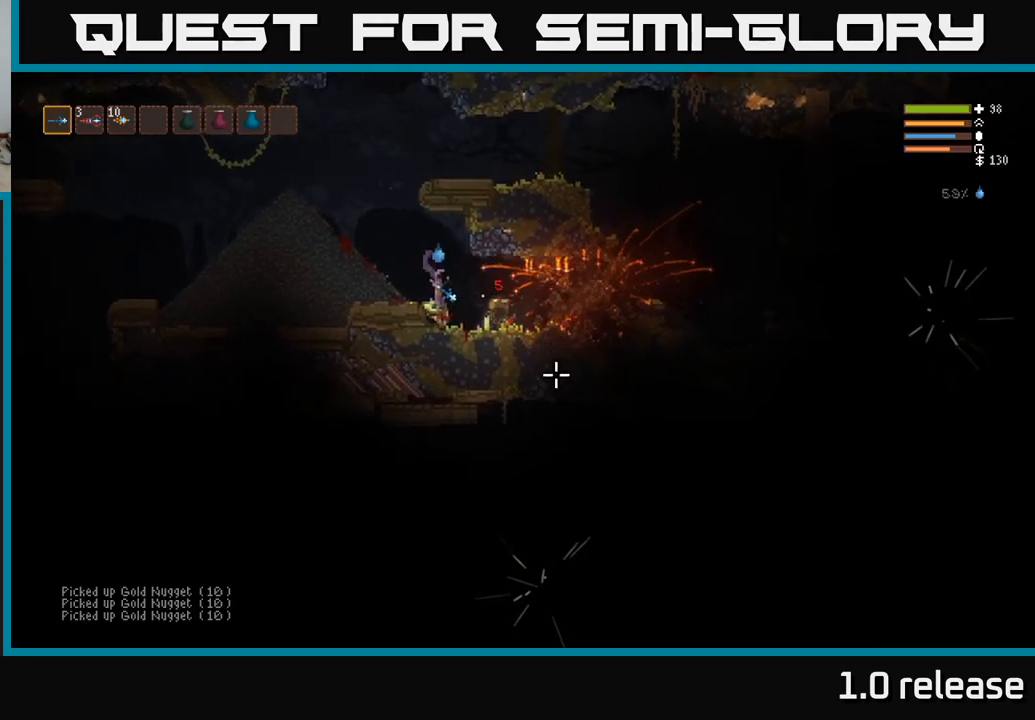
{"buttons": ["L2"], "left_stick": "right", "right_stick": "right", "events": [[50, "right_stick", "right"], [500, "L2", "down"]]}
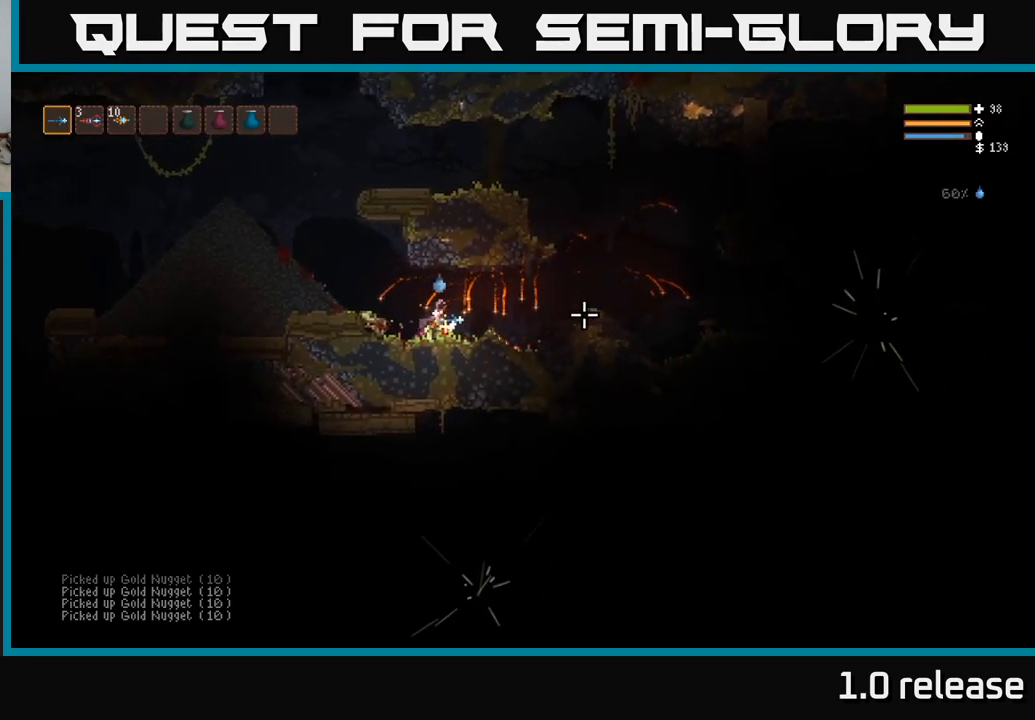
{"buttons": [], "left_stick": "right", "right_stick": "right", "events": [[150, "L2", "up"]]}
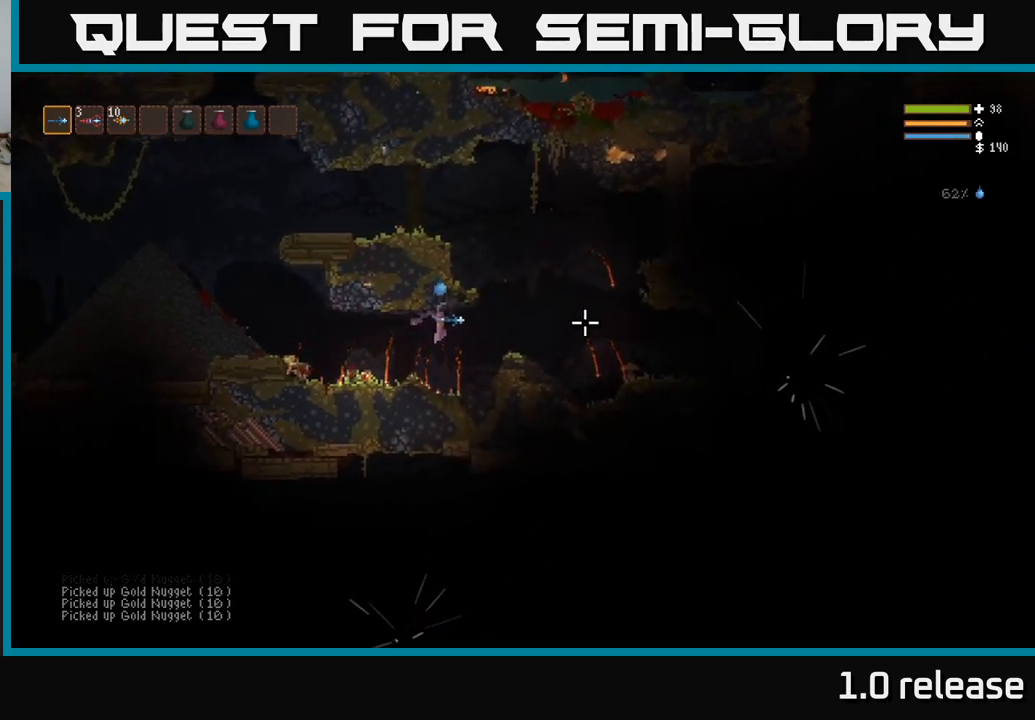
{"buttons": [], "left_stick": "center", "right_stick": "right", "events": [[17, "L2", "down"], [167, "L2", "up"], [467, "left_stick", "center"]]}
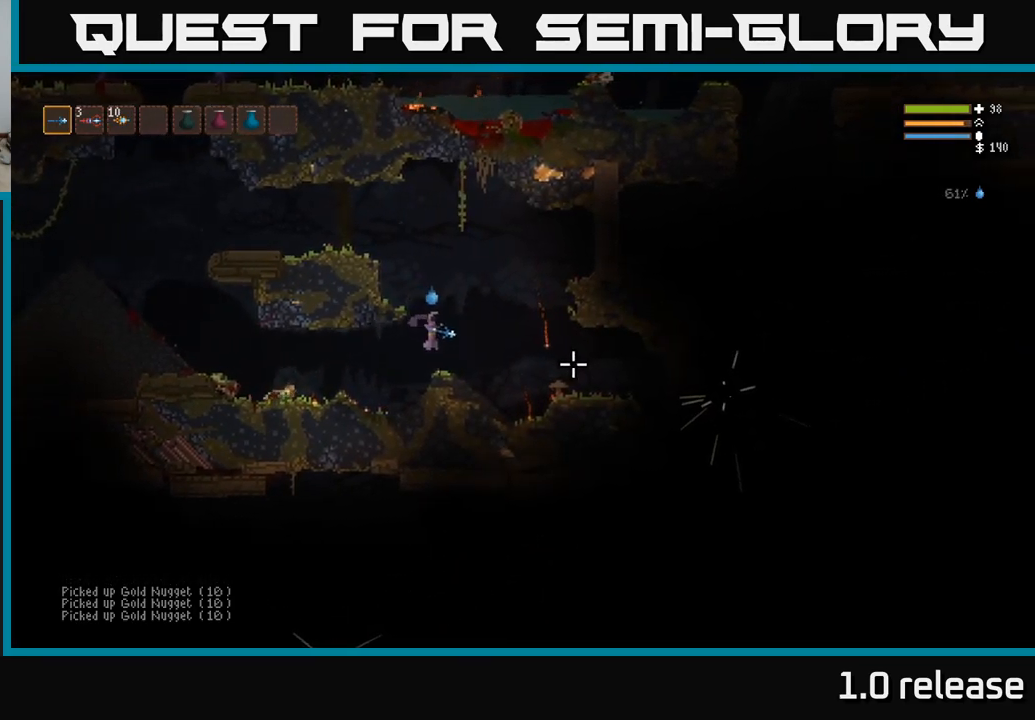
{"buttons": [], "left_stick": "right", "right_stick": "right", "events": [[283, "left_stick", "right"]]}
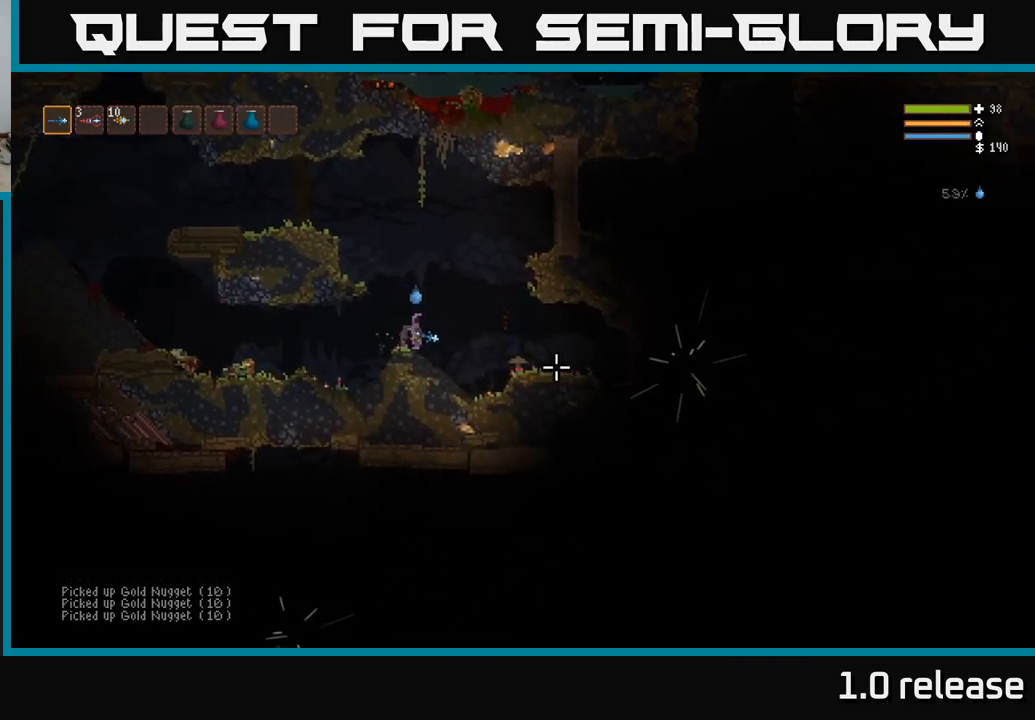
{"buttons": [], "left_stick": "right", "right_stick": "right", "events": [[50, "L2", "down"], [217, "L2", "up"]]}
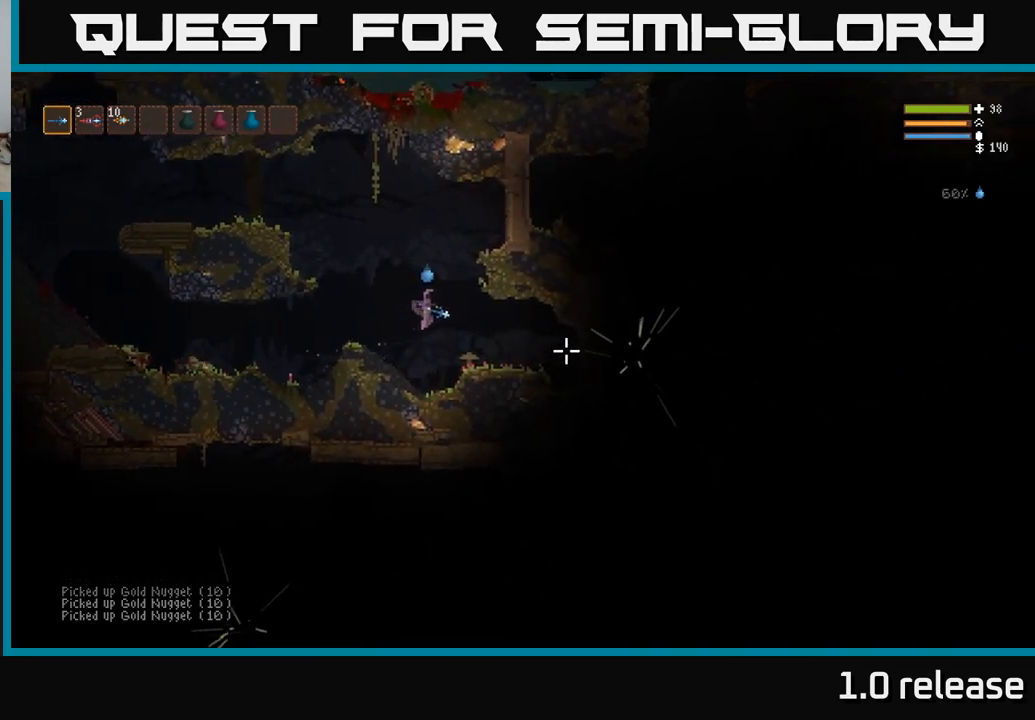
{"buttons": [], "left_stick": "right", "right_stick": "right", "events": [[383, "L2", "down"], [500, "L2", "up"]]}
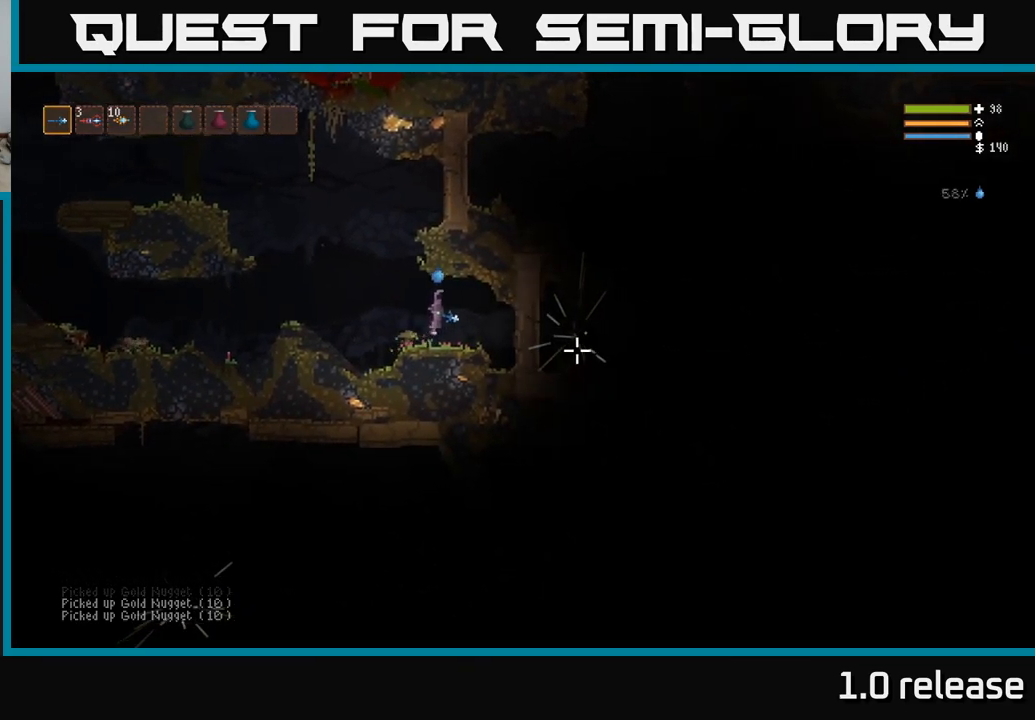
{"buttons": [], "left_stick": "center", "right_stick": "right", "events": [[450, "left_stick", "center"]]}
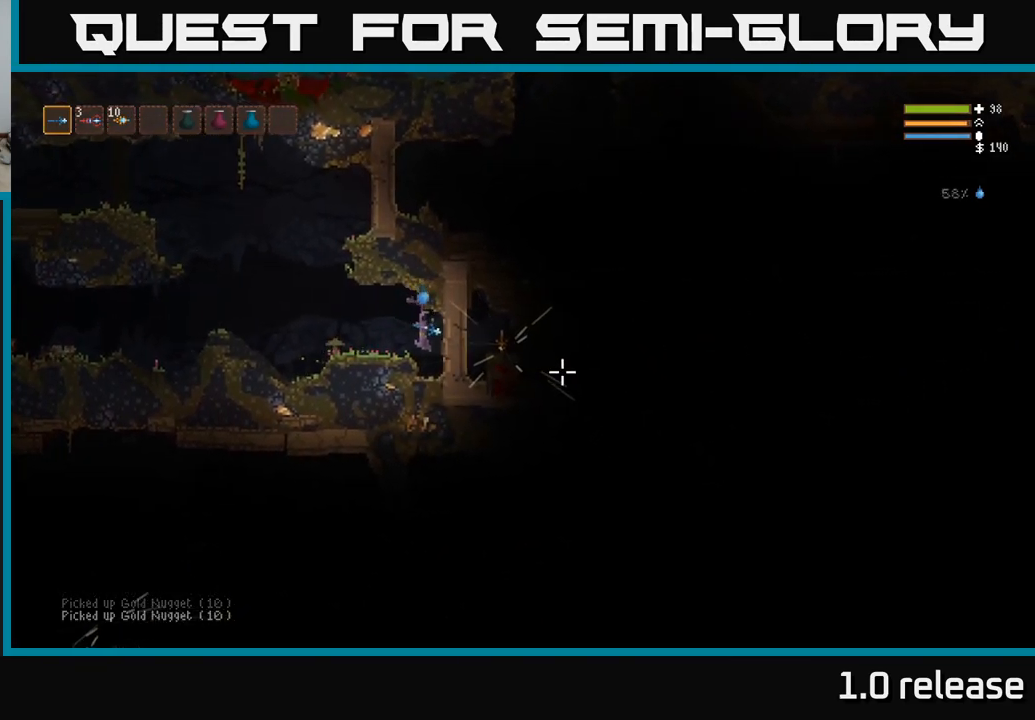
{"buttons": [], "left_stick": "left", "right_stick": "right", "events": [[133, "left_stick", "left"], [183, "L2", "down"], [400, "L2", "up"]]}
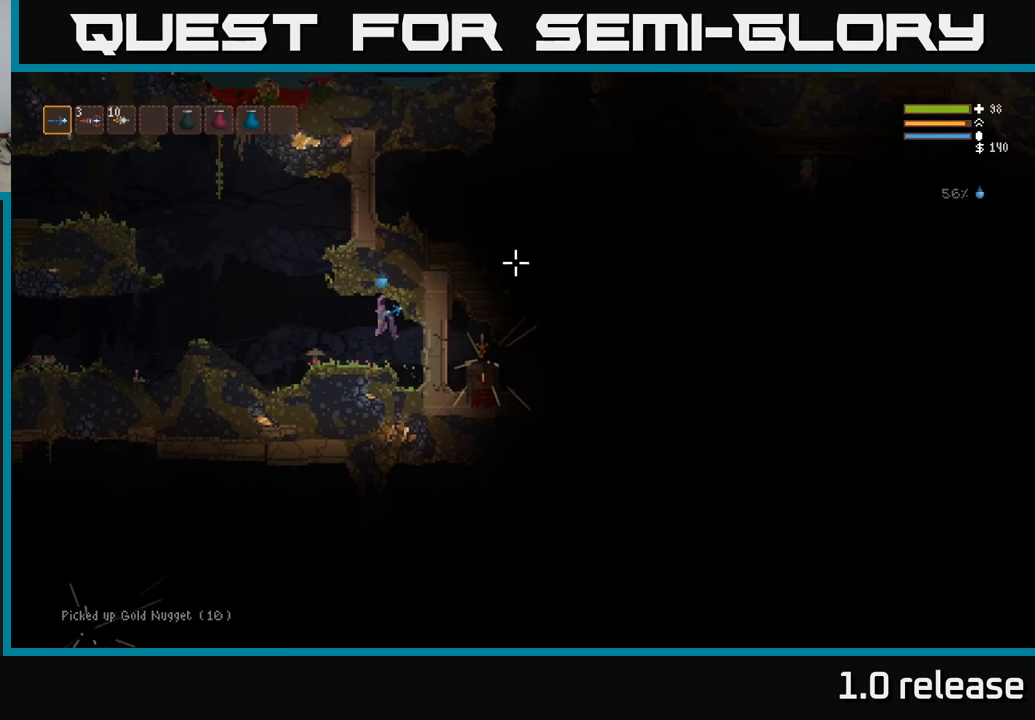
{"buttons": [], "left_stick": "left", "right_stick": "left", "events": [[233, "right_stick", "up"], [350, "right_stick", "left"]]}
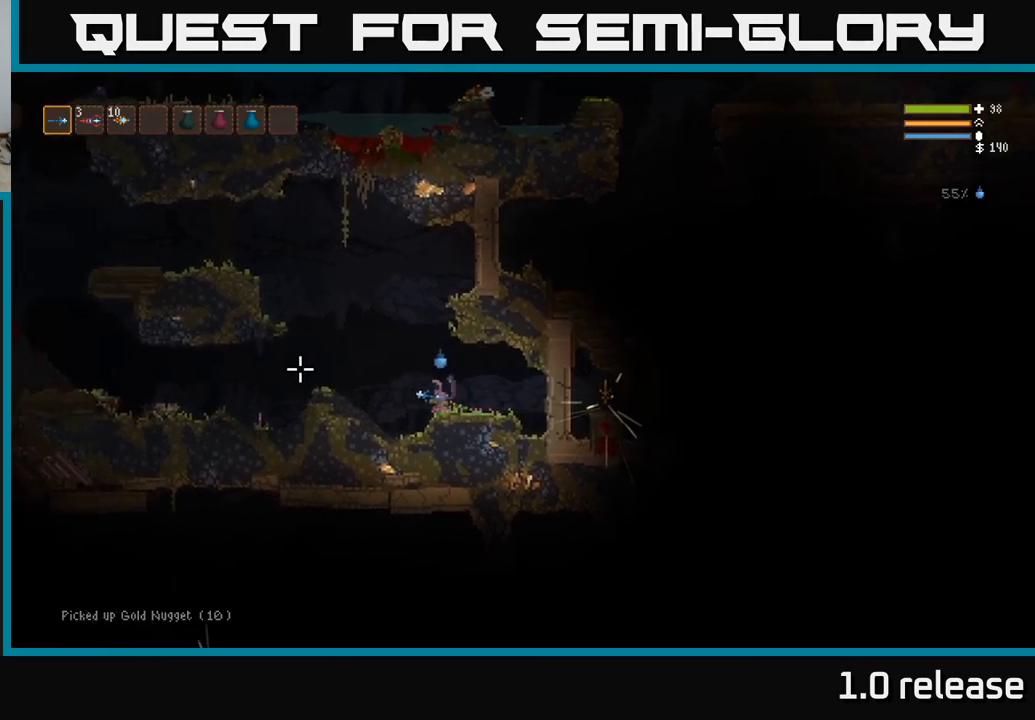
{"buttons": [], "left_stick": "left", "right_stick": "left", "events": [[100, "L2", "down"], [283, "L2", "up"]]}
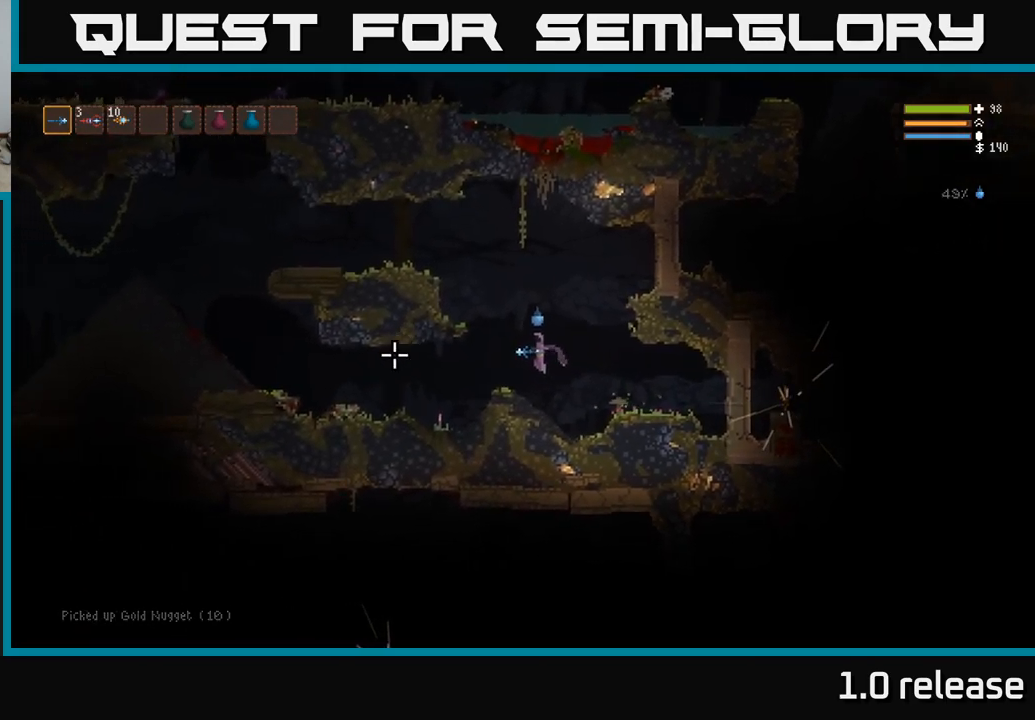
{"buttons": [], "left_stick": "left", "right_stick": "down", "events": [[233, "right_stick", "down"]]}
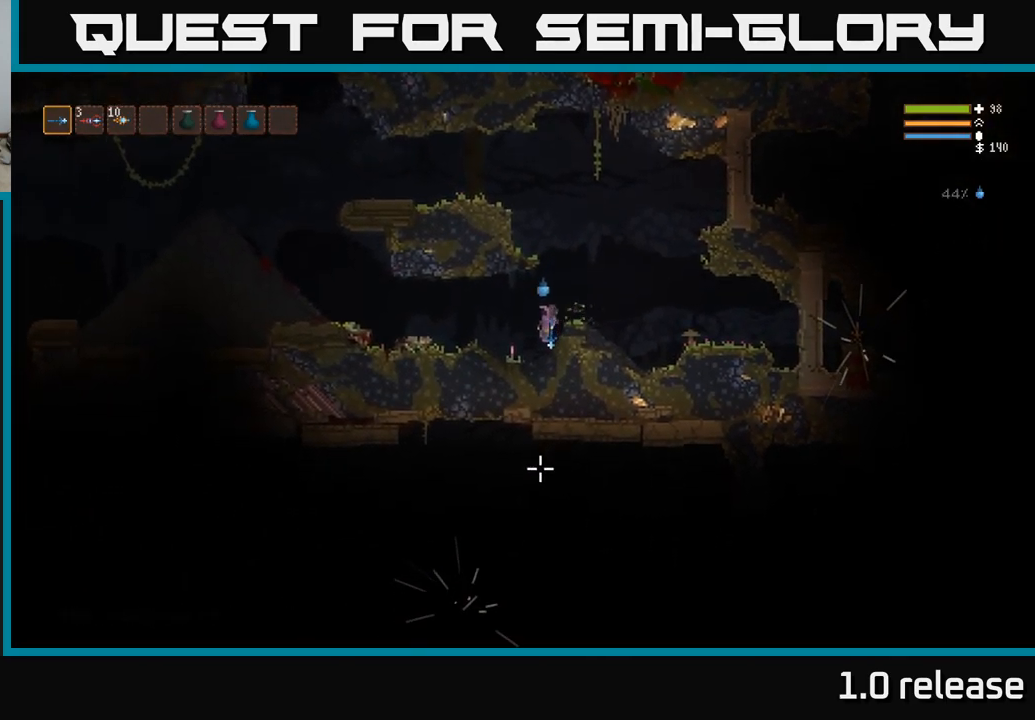
{"buttons": [], "left_stick": "left", "right_stick": "up-left", "events": [[283, "right_stick", "left"], [317, "L2", "down"], [383, "right_stick", "up-left"], [467, "L2", "up"]]}
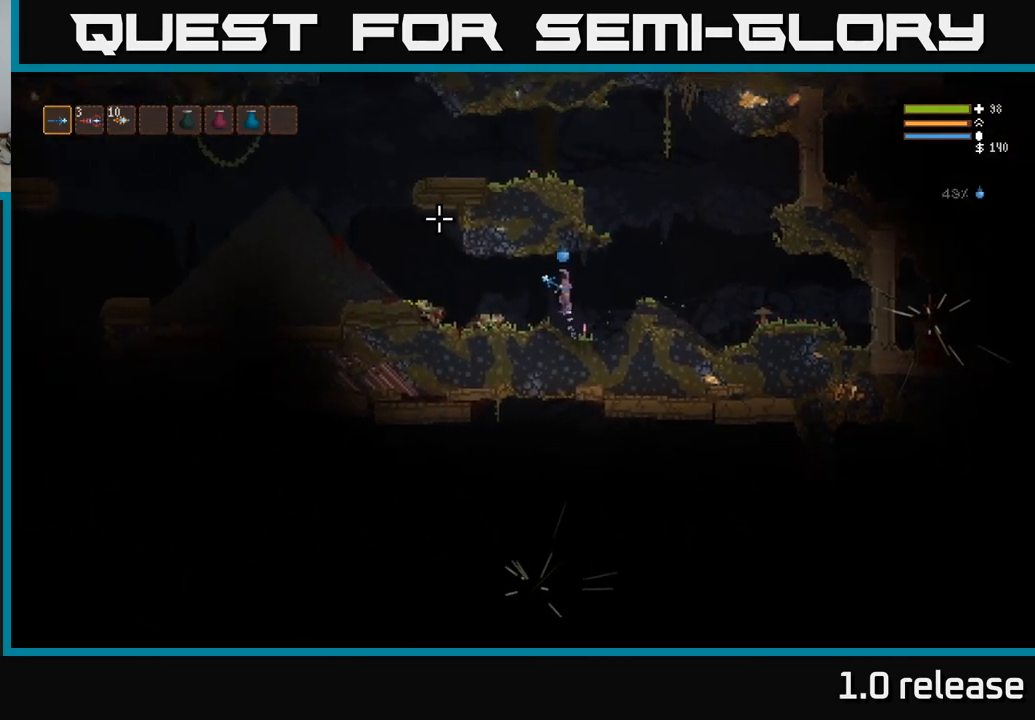
{"buttons": [], "left_stick": "left", "right_stick": "up-left", "events": []}
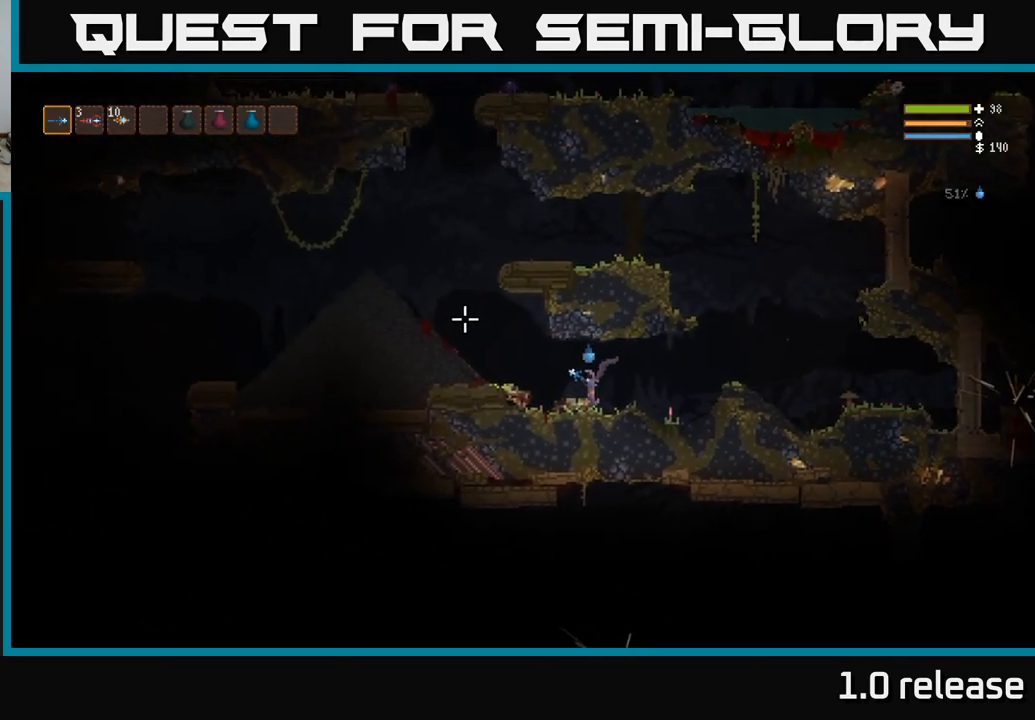
{"buttons": [], "left_stick": "left", "right_stick": "up-left", "events": [[133, "L2", "down"], [283, "L2", "up"]]}
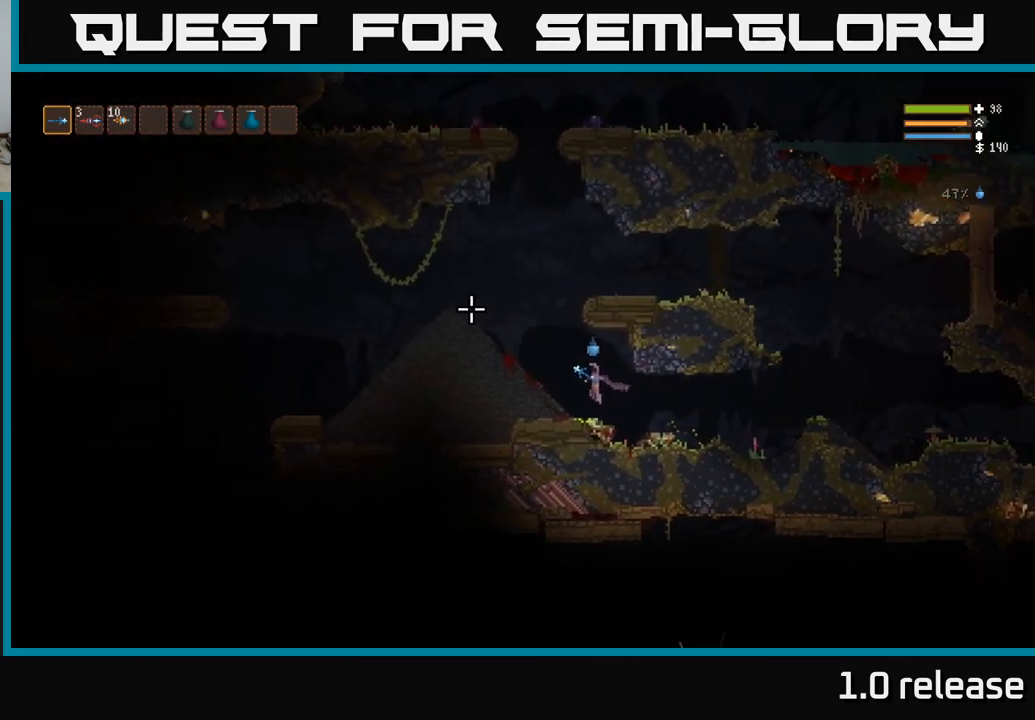
{"buttons": ["L2"], "left_stick": "left", "right_stick": "left", "events": [[17, "L2", "down"], [133, "L2", "up"], [483, "L2", "down"], [483, "right_stick", "left"]]}
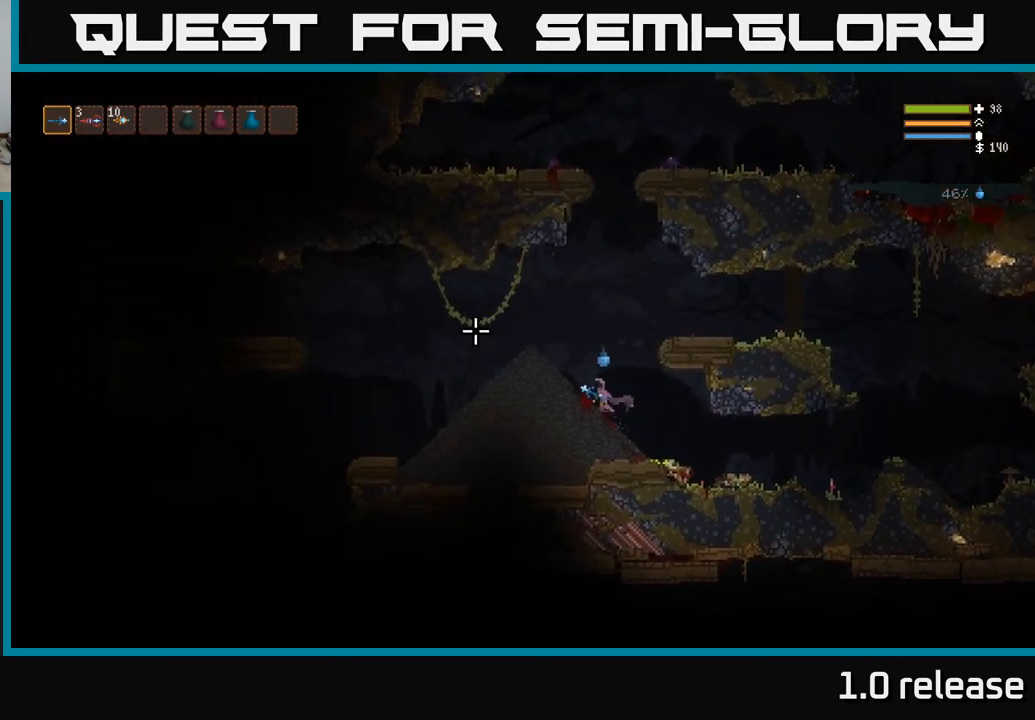
{"buttons": [], "left_stick": "left", "right_stick": "left", "events": [[217, "L2", "up"]]}
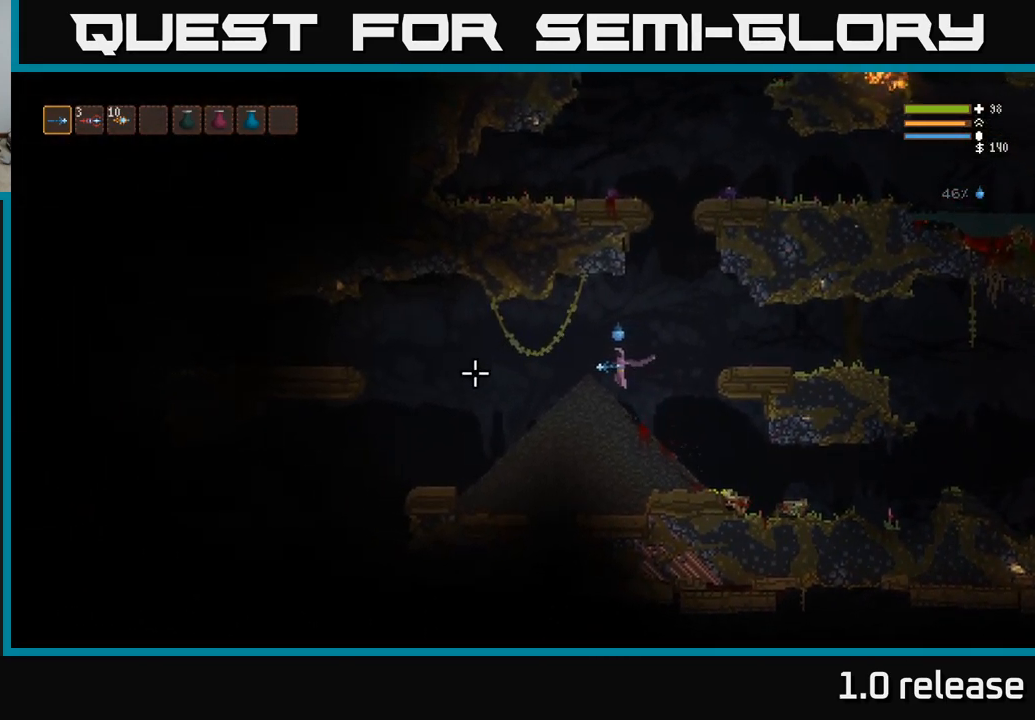
{"buttons": [], "left_stick": "left", "right_stick": "left", "events": []}
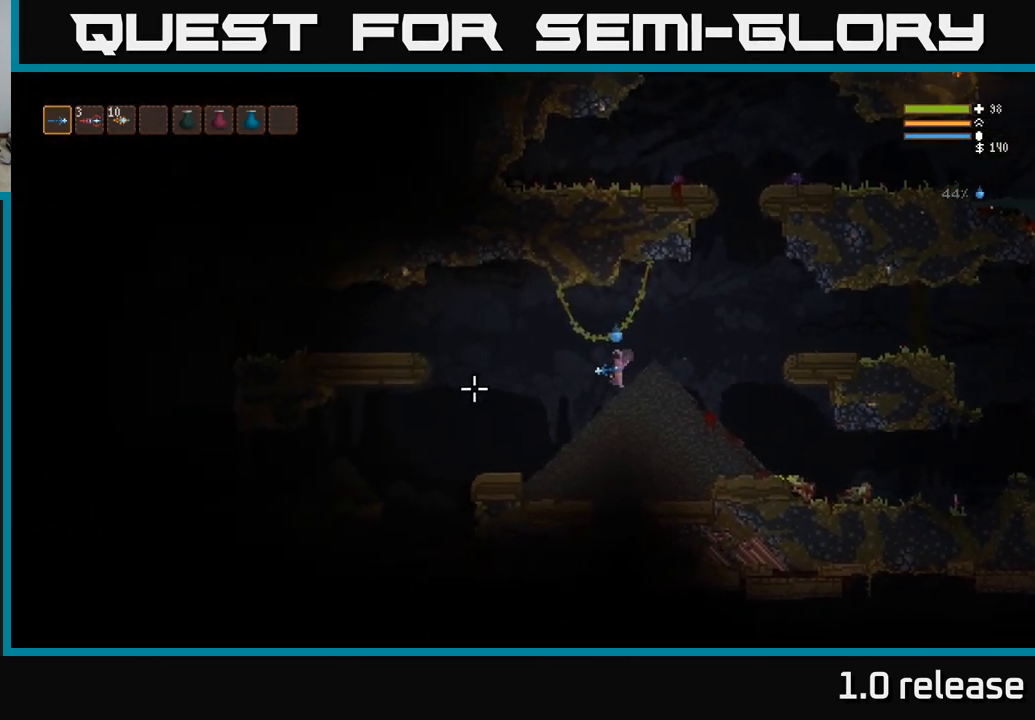
{"buttons": [], "left_stick": "left", "right_stick": "left", "events": [[250, "L2", "down"], [350, "L2", "up"]]}
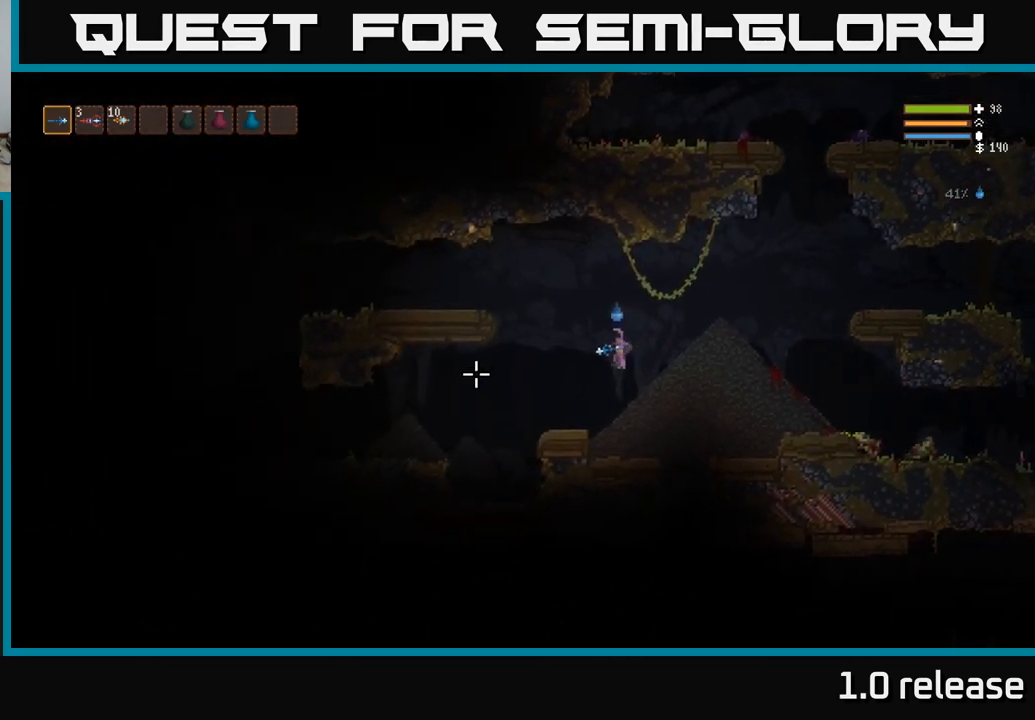
{"buttons": ["L2"], "left_stick": "left", "right_stick": "left", "events": [[484, "L2", "down"]]}
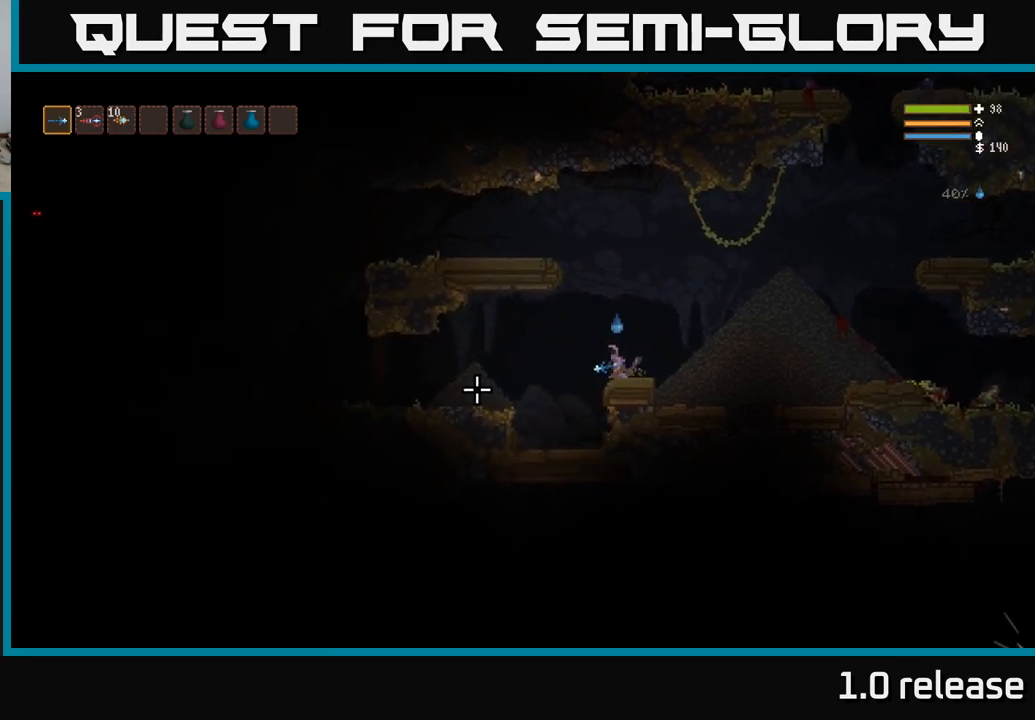
{"buttons": [], "left_stick": "left", "right_stick": "left", "events": [[100, "L2", "up"]]}
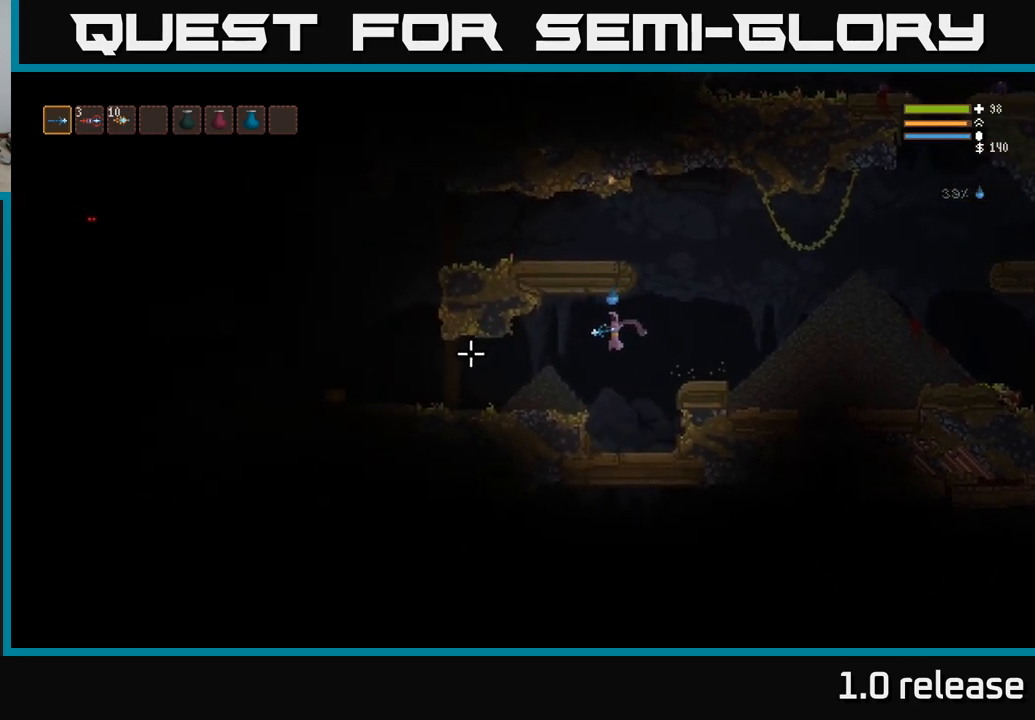
{"buttons": [], "left_stick": "left", "right_stick": "left", "events": [[34, "L2", "down"], [167, "L2", "up"], [417, "R2", "down"], [500, "R2", "up"]]}
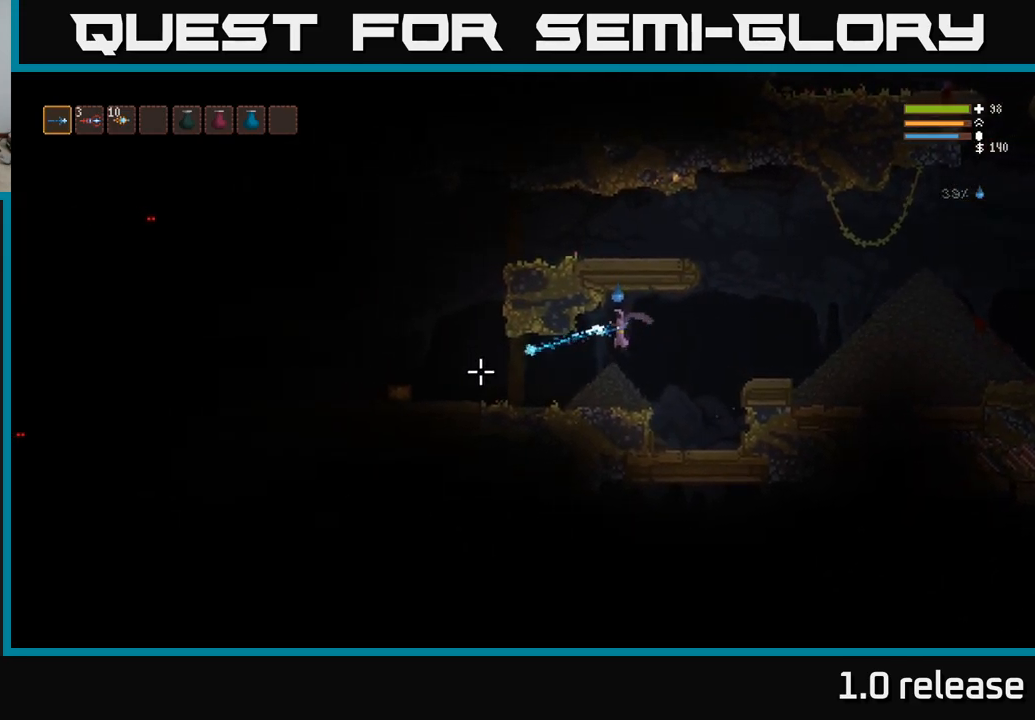
{"buttons": [], "left_stick": "center", "right_stick": "left", "events": [[167, "left_stick", "right"], [350, "left_stick", "center"]]}
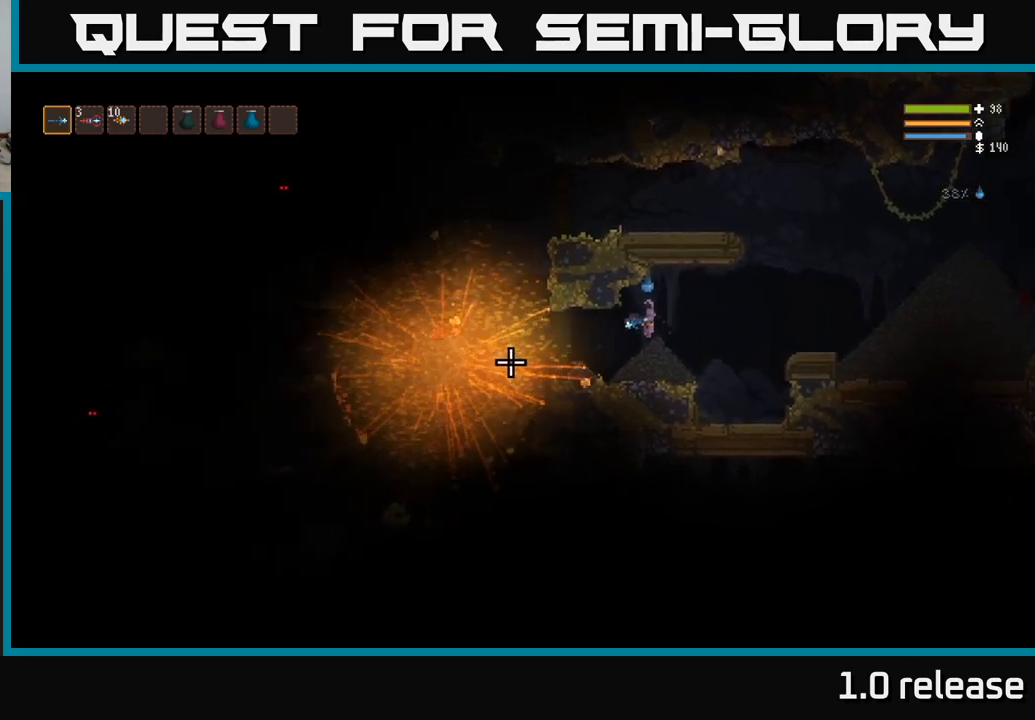
{"buttons": [], "left_stick": "center", "right_stick": "left", "events": []}
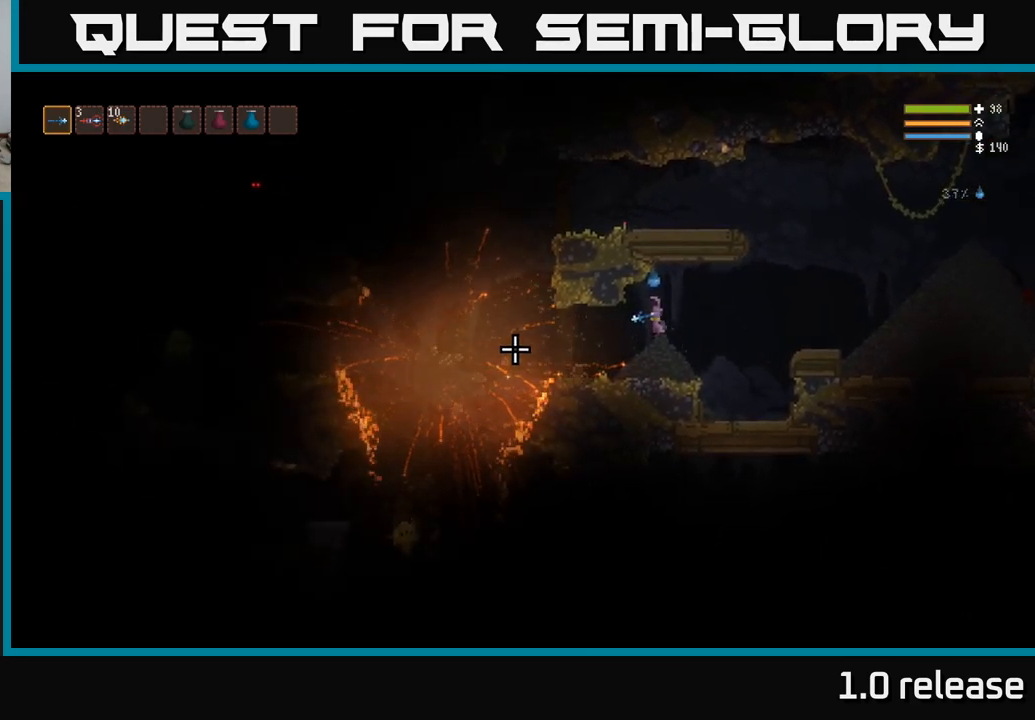
{"buttons": [], "left_stick": "center", "right_stick": "left", "events": []}
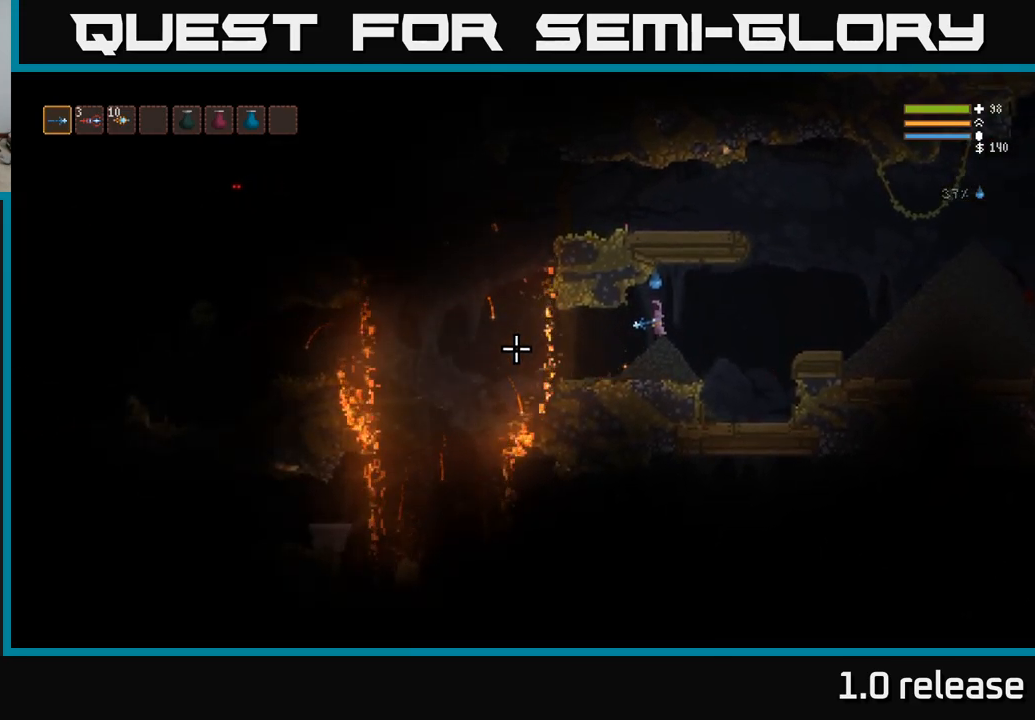
{"buttons": [], "left_stick": "center", "right_stick": "left", "events": []}
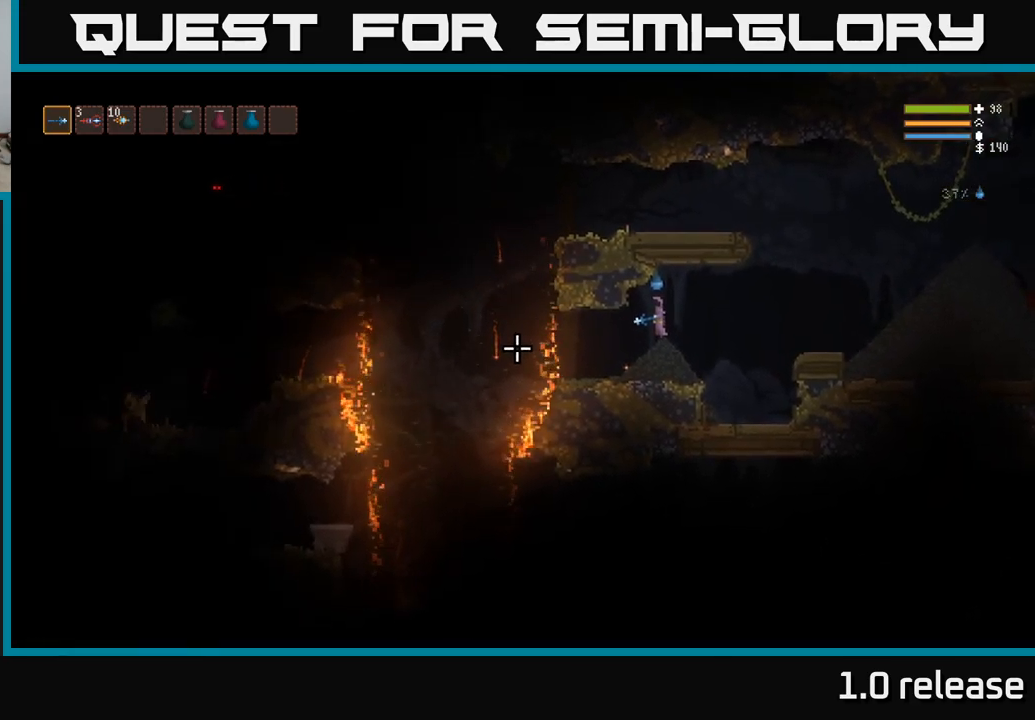
{"buttons": [], "left_stick": "center", "right_stick": "left", "events": []}
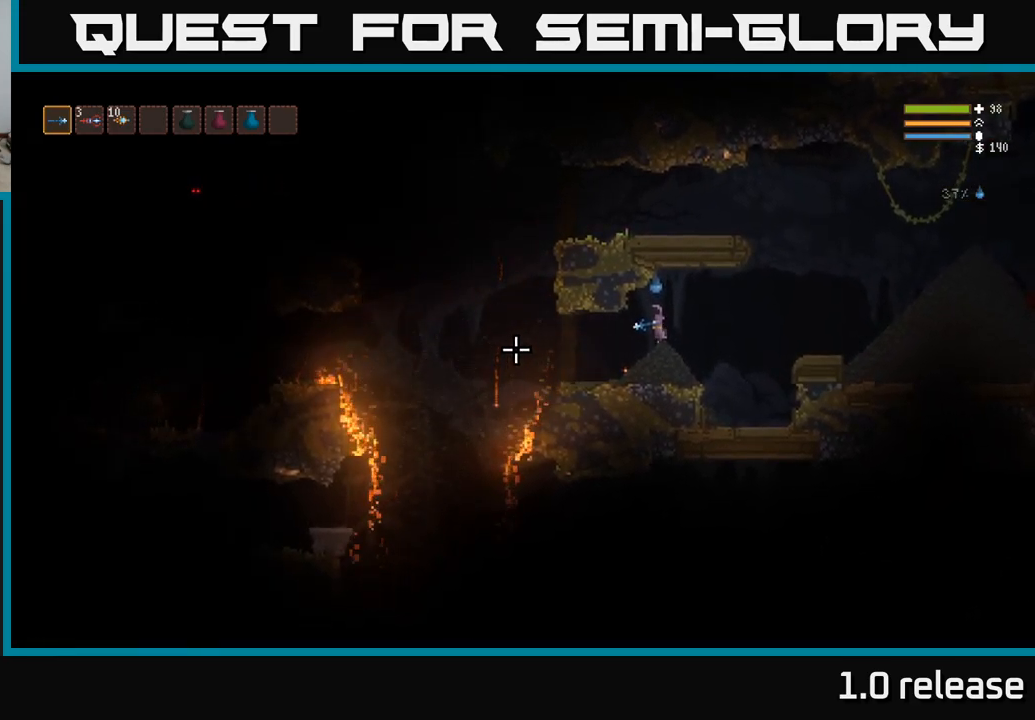
{"buttons": [], "left_stick": "left", "right_stick": "left", "events": [[50, "left_stick", "left"]]}
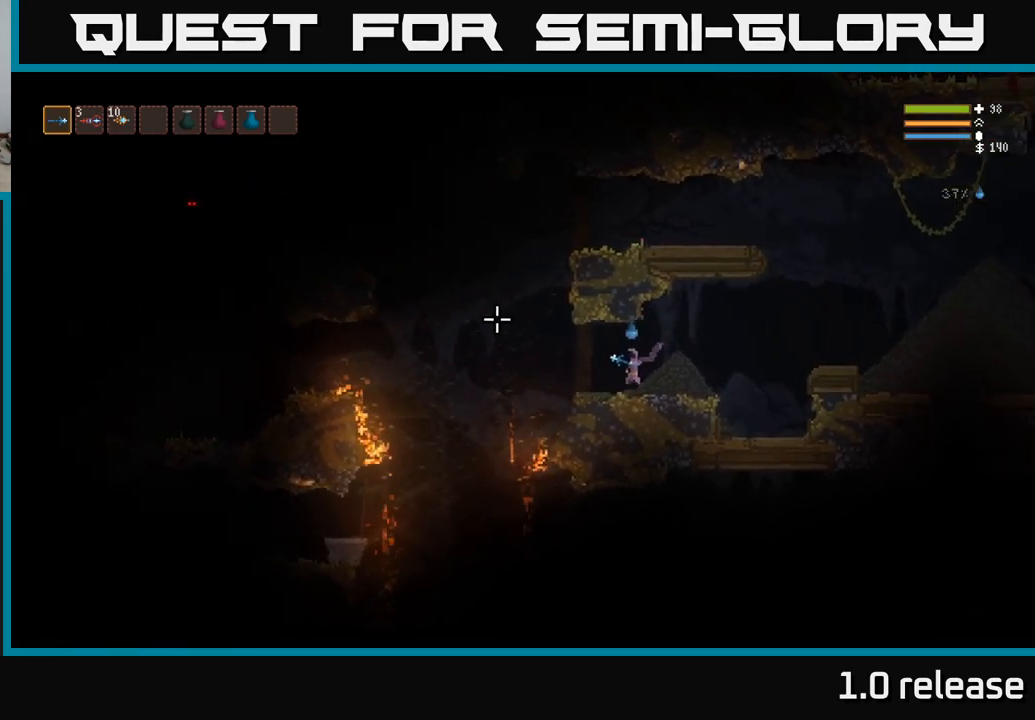
{"buttons": ["L2"], "left_stick": "left", "right_stick": "left", "events": [[300, "L2", "down"]]}